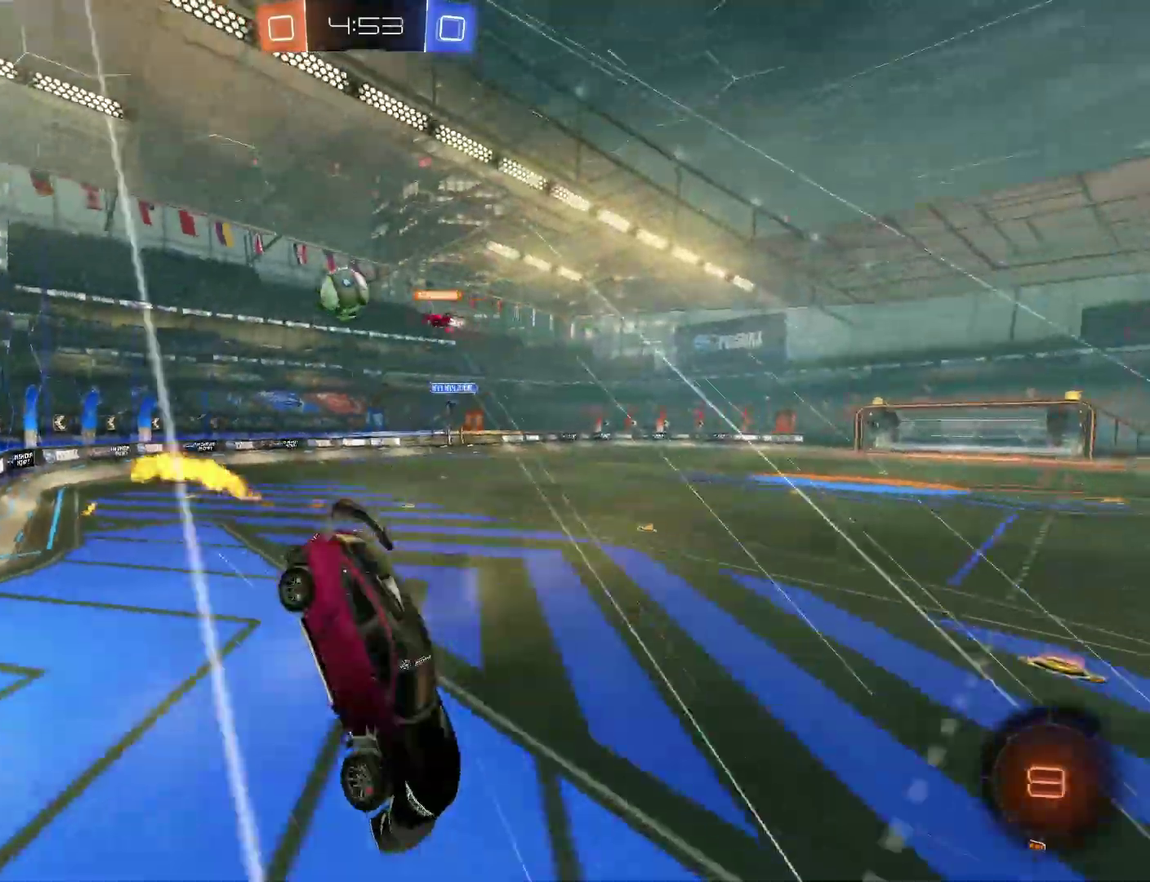
Gameplay with a controller (PlayStation layout); each line is a JSON object with the inputs held at the frame after it. "events" lists button and stick changes between this image and that frame as [ms after this image, input, new state], when the widget could be followed in between. Not read: L1 L2 R1.
{"buttons": ["R2"], "left_stick": "left", "right_stick": "center"}
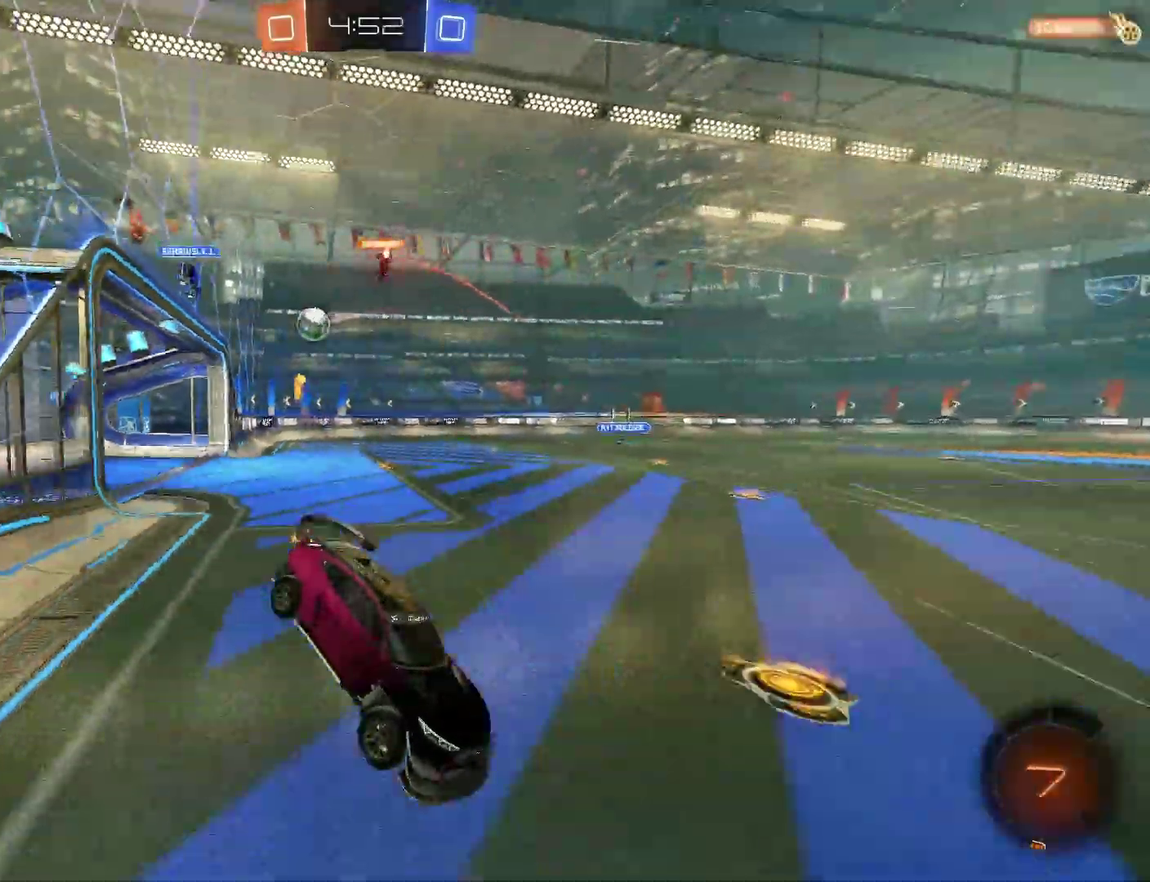
{"buttons": ["R2"], "left_stick": "right", "right_stick": "center", "events": [[167, "CIRCLE", "down"], [300, "CIRCLE", "up"], [400, "left_stick", "center"], [467, "left_stick", "right"]]}
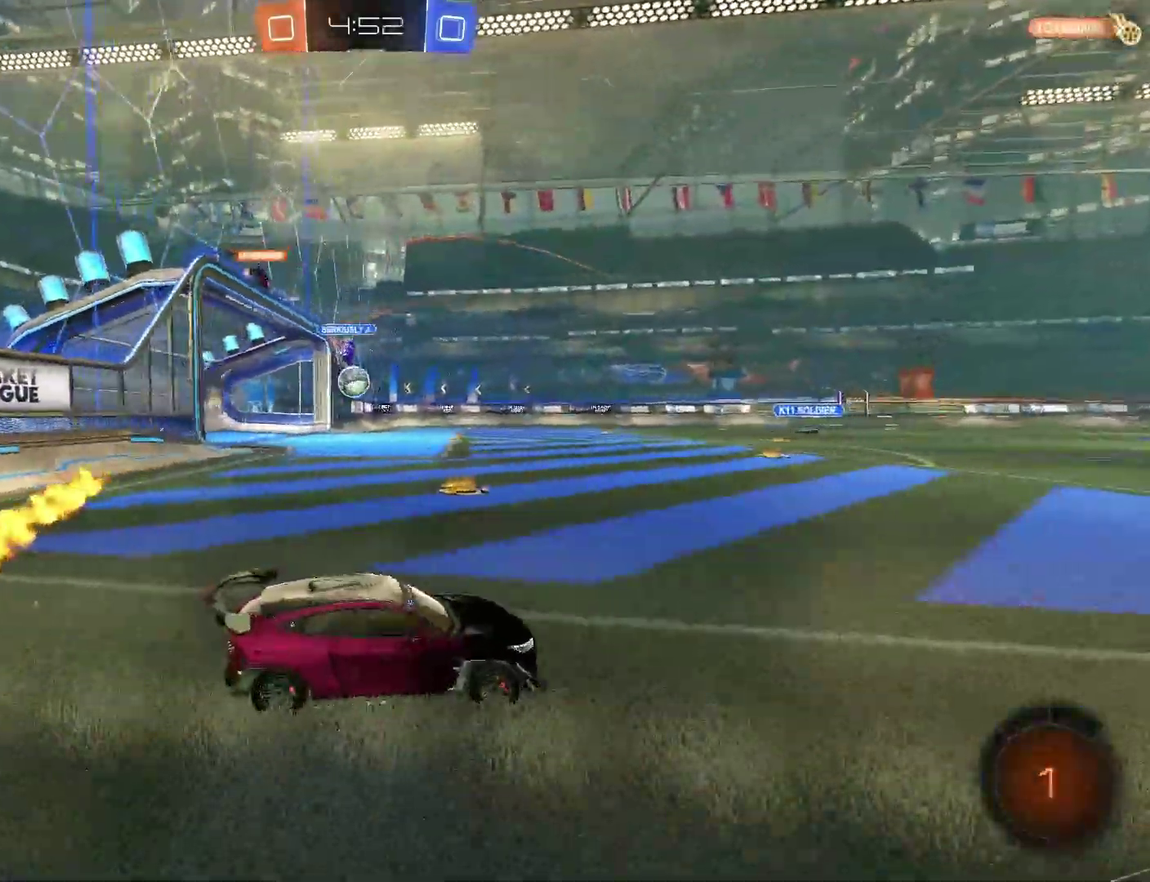
{"buttons": ["R2"], "left_stick": "left", "right_stick": "center", "events": [[167, "left_stick", "left"]]}
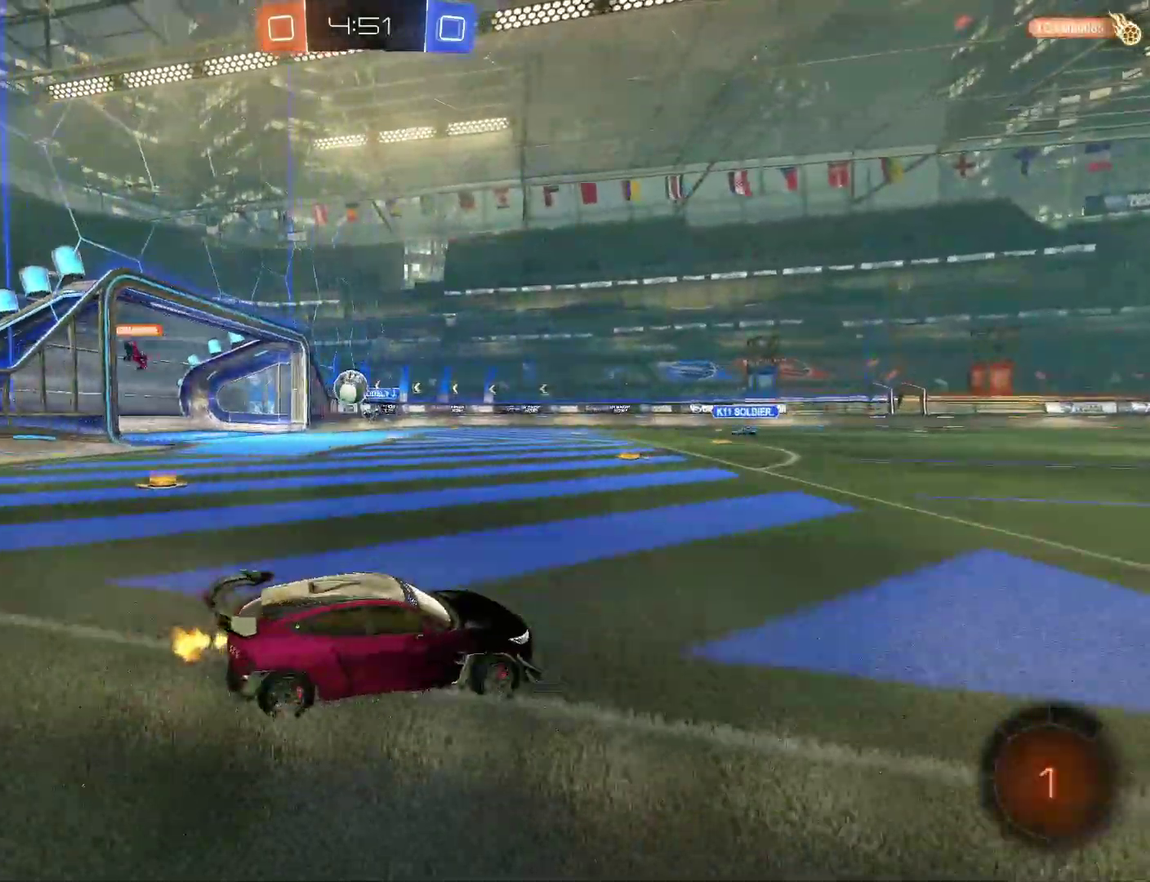
{"buttons": ["R2"], "left_stick": "left", "right_stick": "center", "events": []}
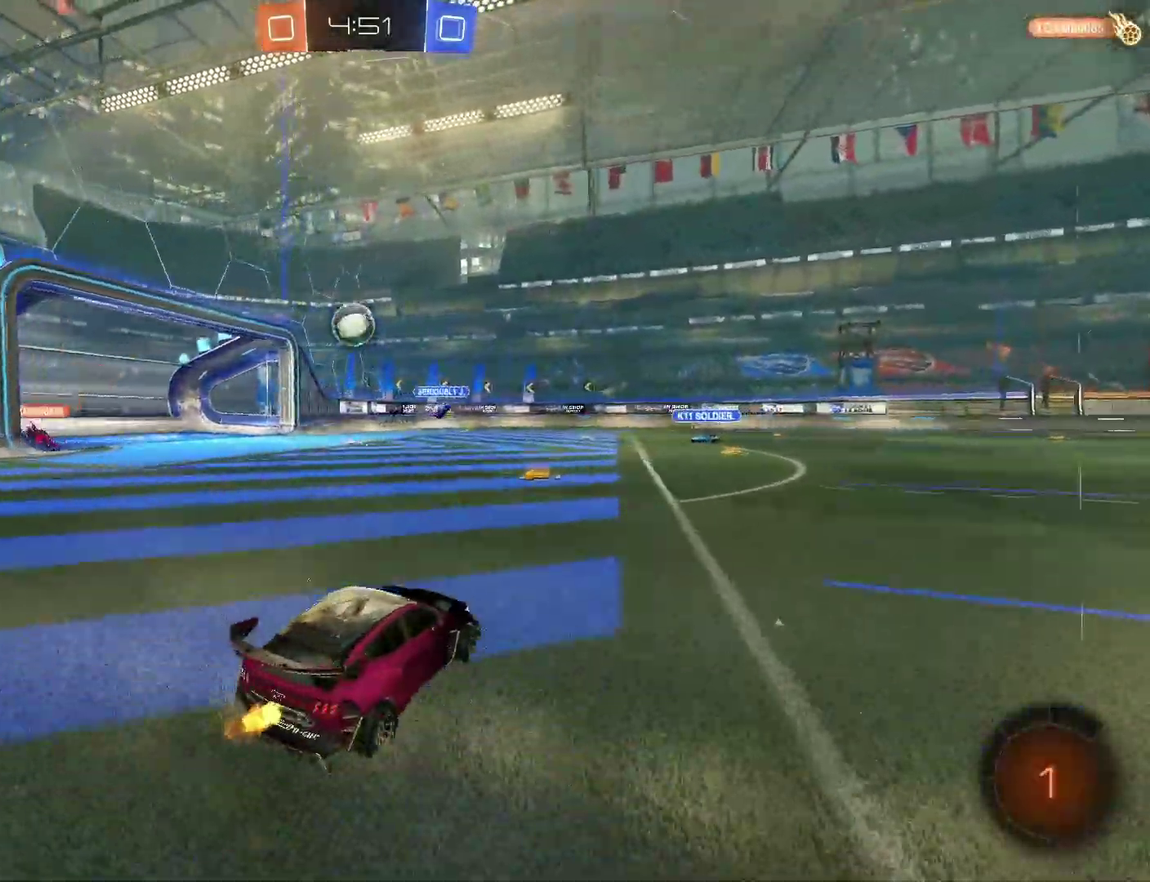
{"buttons": [], "left_stick": "down", "right_stick": "center", "events": [[100, "left_stick", "right"], [167, "left_stick", "center"], [367, "R2", "up"], [367, "left_stick", "down-left"], [467, "left_stick", "down"]]}
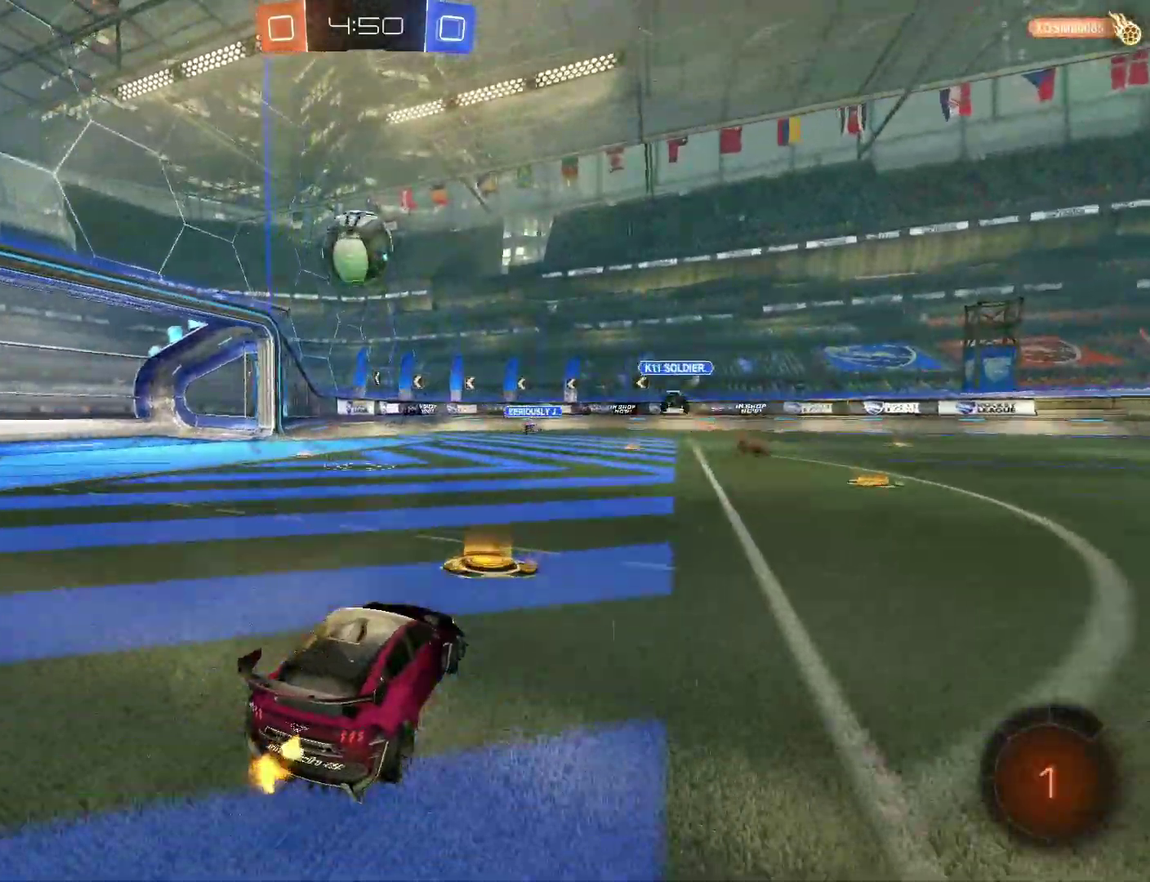
{"buttons": ["R2"], "left_stick": "right", "right_stick": "center", "events": [[33, "R2", "down"], [33, "left_stick", "right"]]}
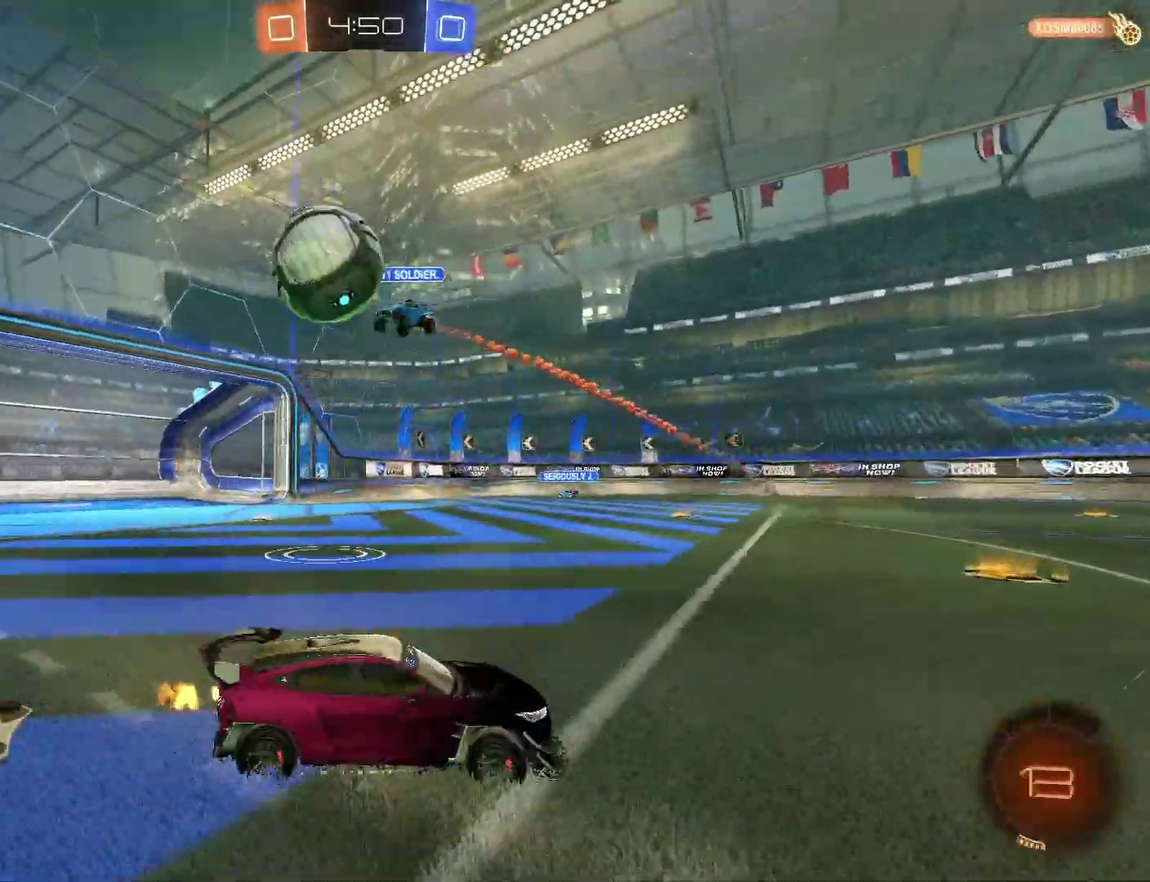
{"buttons": ["R2"], "left_stick": "up-right", "right_stick": "center", "events": [[33, "left_stick", "up-right"]]}
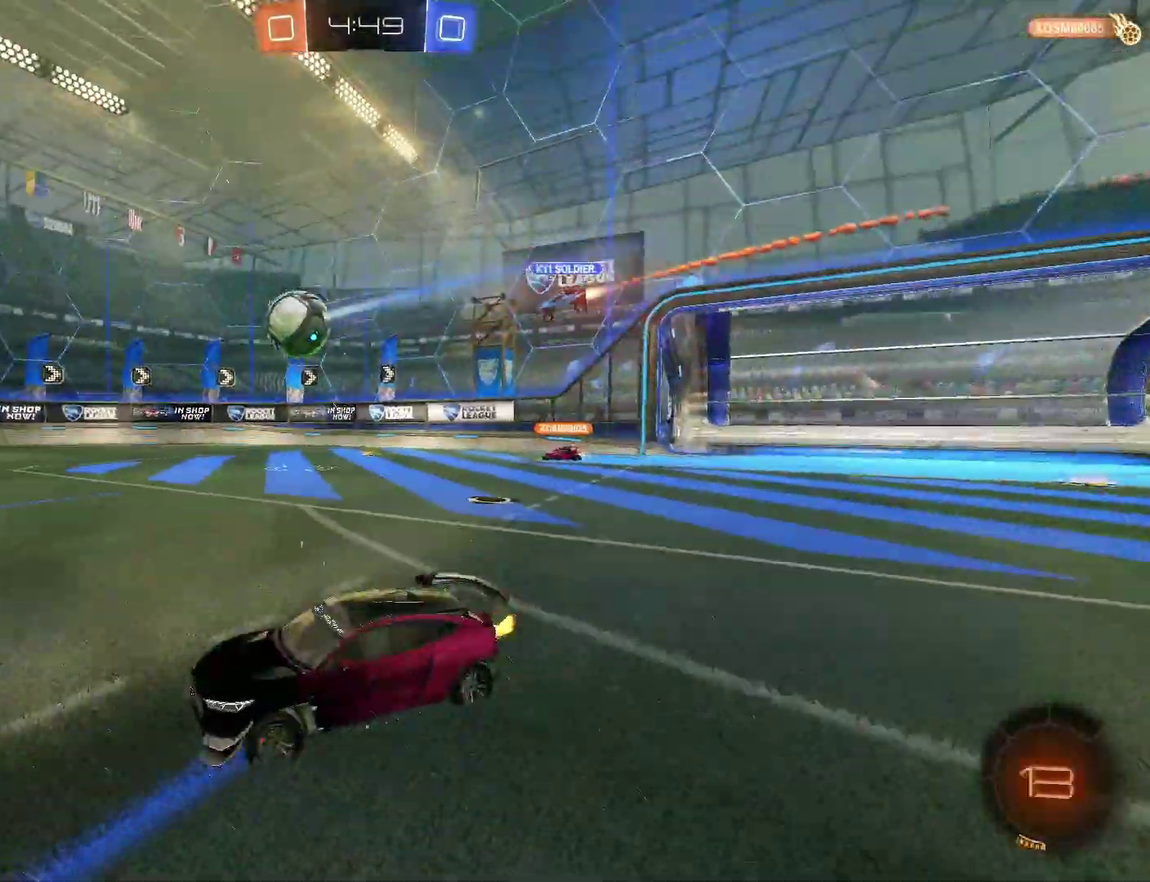
{"buttons": ["R2"], "left_stick": "right", "right_stick": "center", "events": [[67, "left_stick", "right"], [133, "left_stick", "center"], [400, "left_stick", "right"]]}
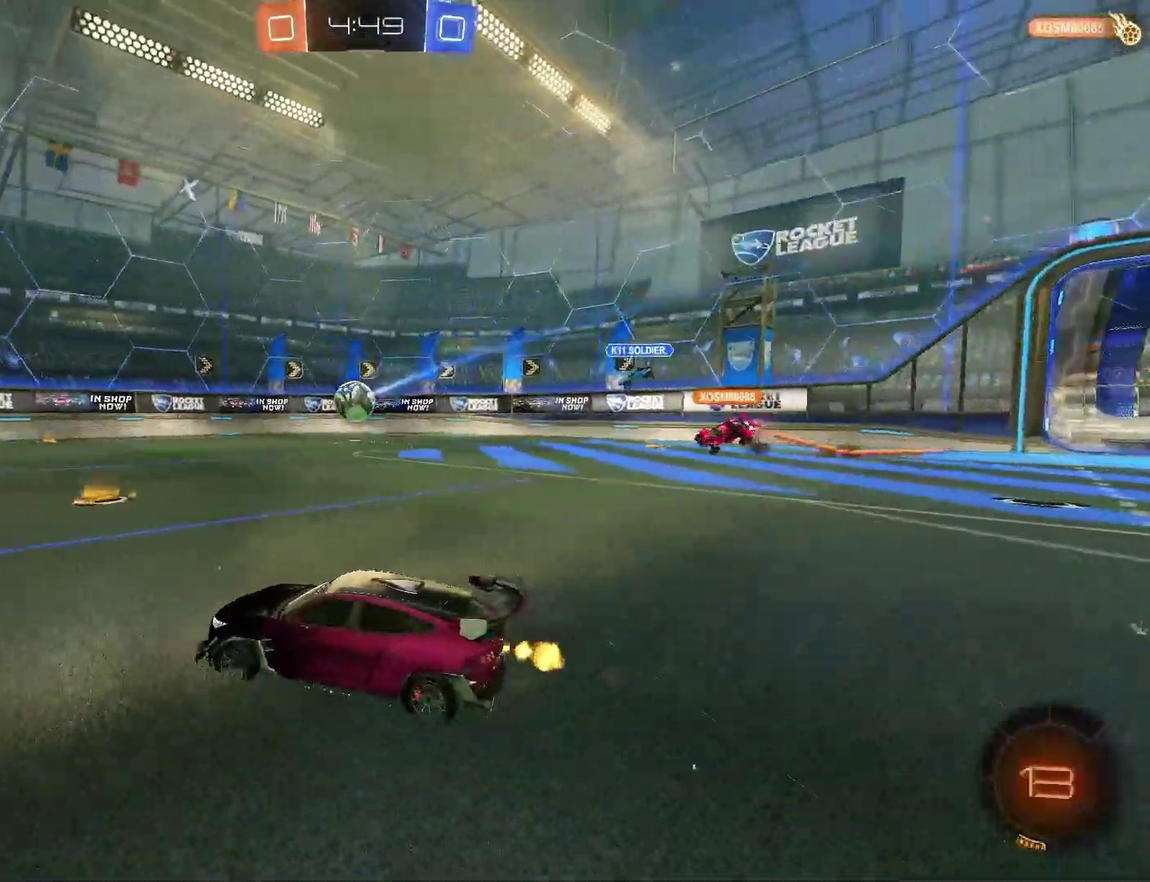
{"buttons": ["R2"], "left_stick": "left", "right_stick": "center", "events": [[300, "left_stick", "center"], [367, "left_stick", "up-left"], [433, "left_stick", "left"]]}
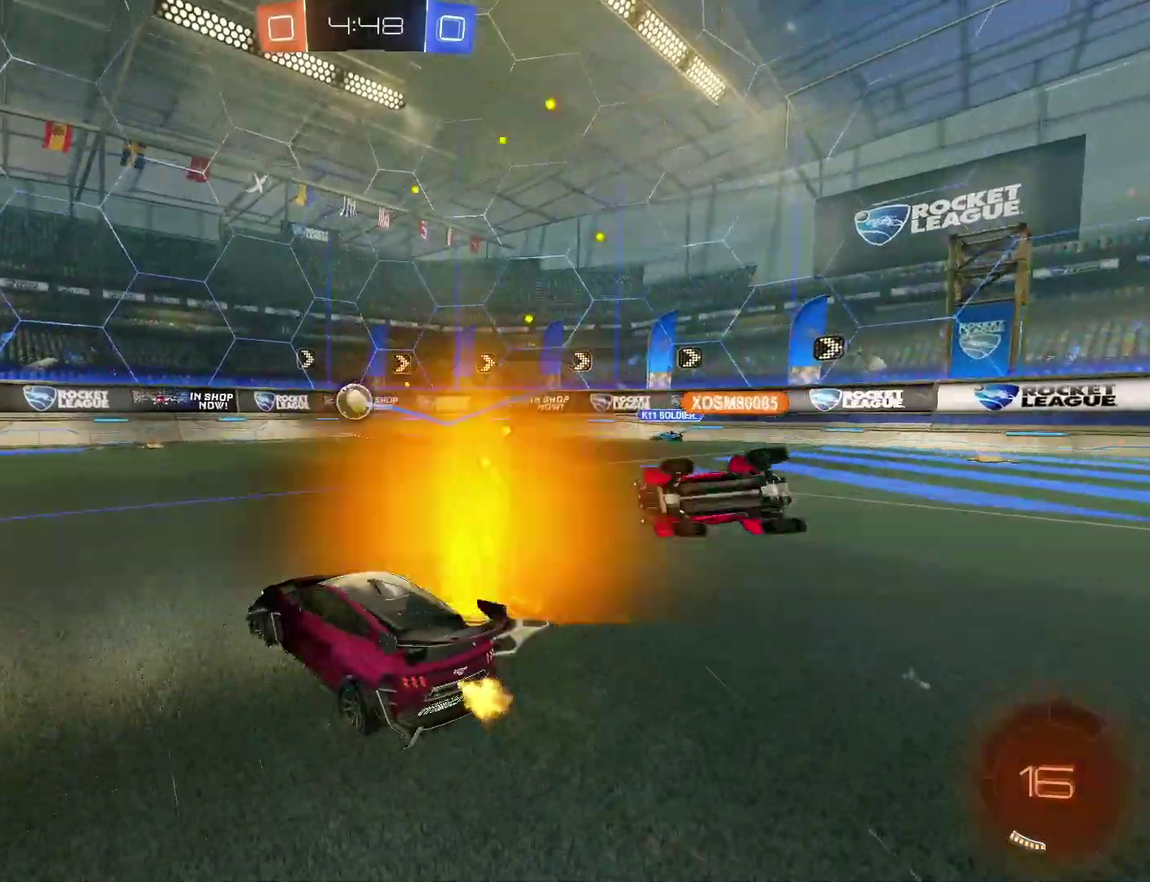
{"buttons": ["R2"], "left_stick": "center", "right_stick": "center", "events": [[233, "left_stick", "center"]]}
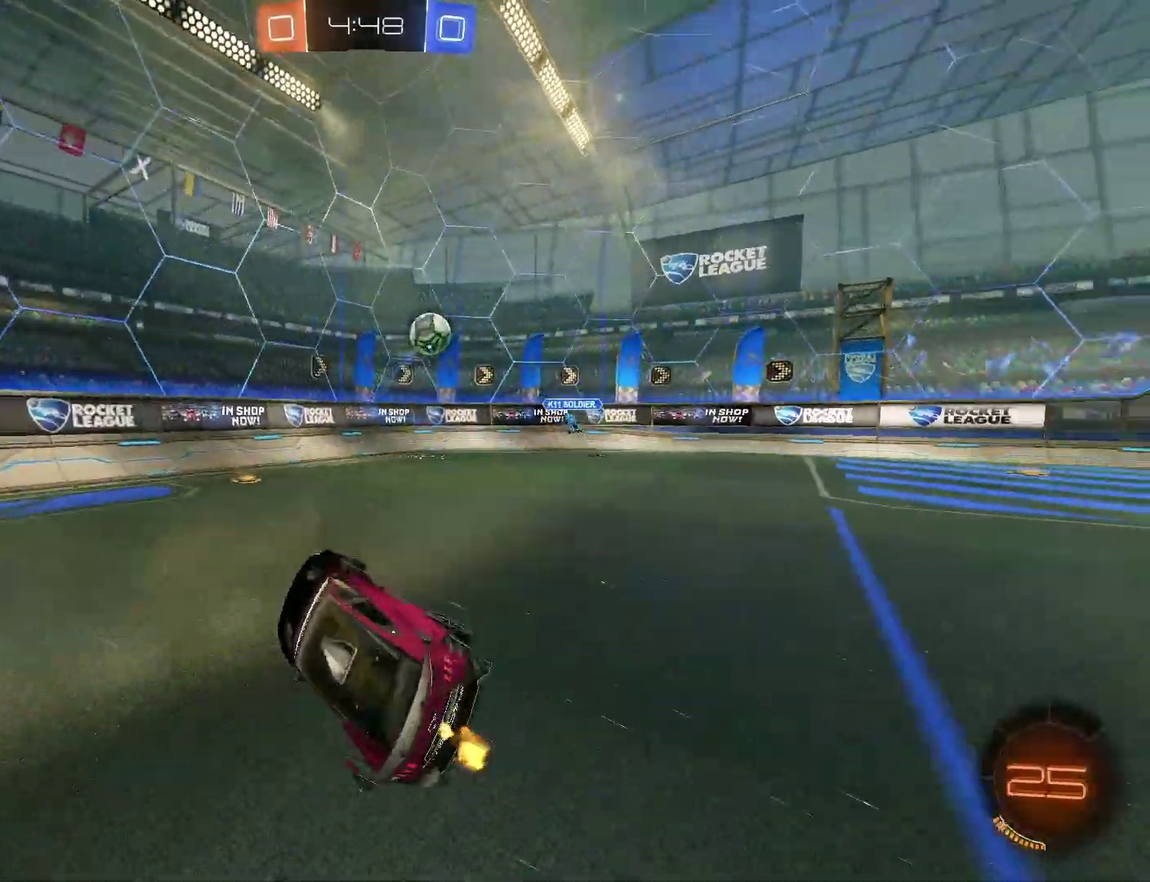
{"buttons": ["R2"], "left_stick": "down-left", "right_stick": "center", "events": [[33, "left_stick", "left"], [100, "left_stick", "down-left"], [167, "TRIANGLE", "down"], [167, "left_stick", "down"], [333, "TRIANGLE", "up"], [333, "left_stick", "down-left"]]}
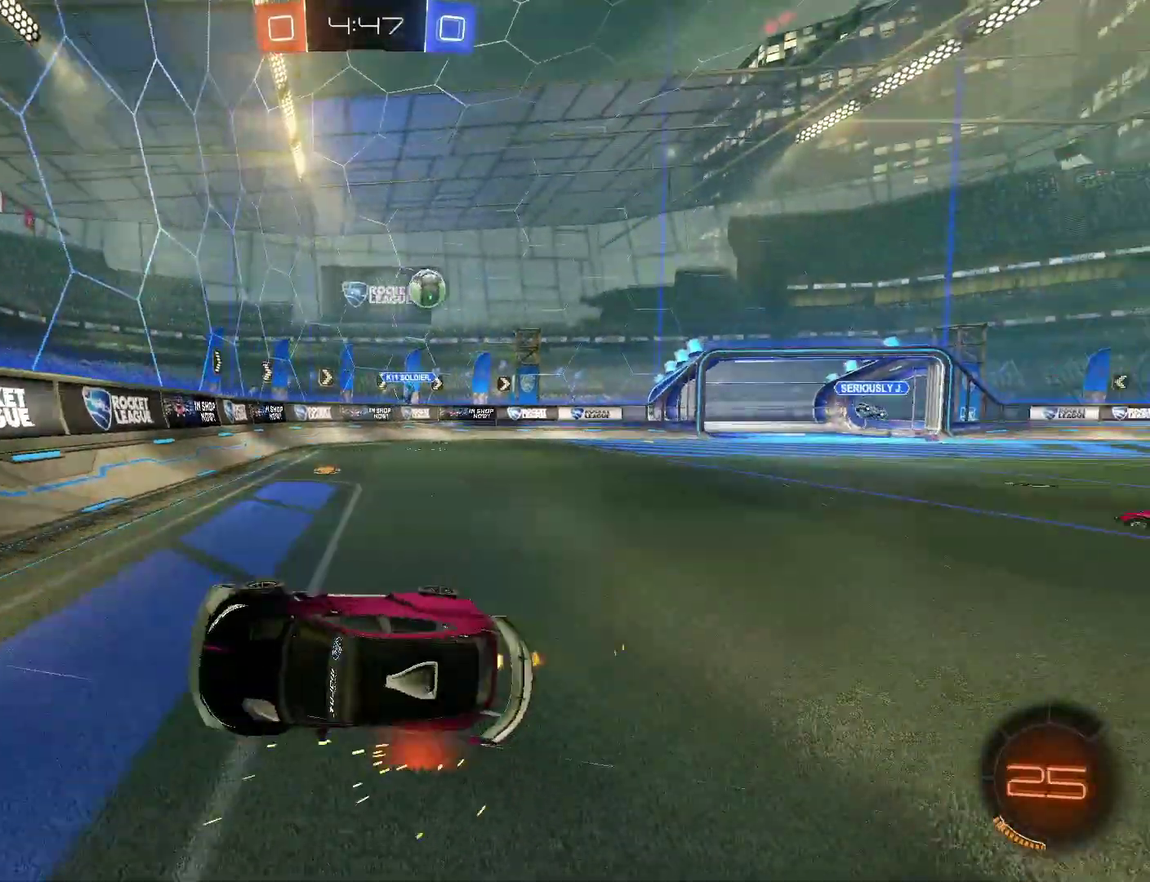
{"buttons": ["R2"], "left_stick": "left", "right_stick": "center", "events": [[133, "left_stick", "left"]]}
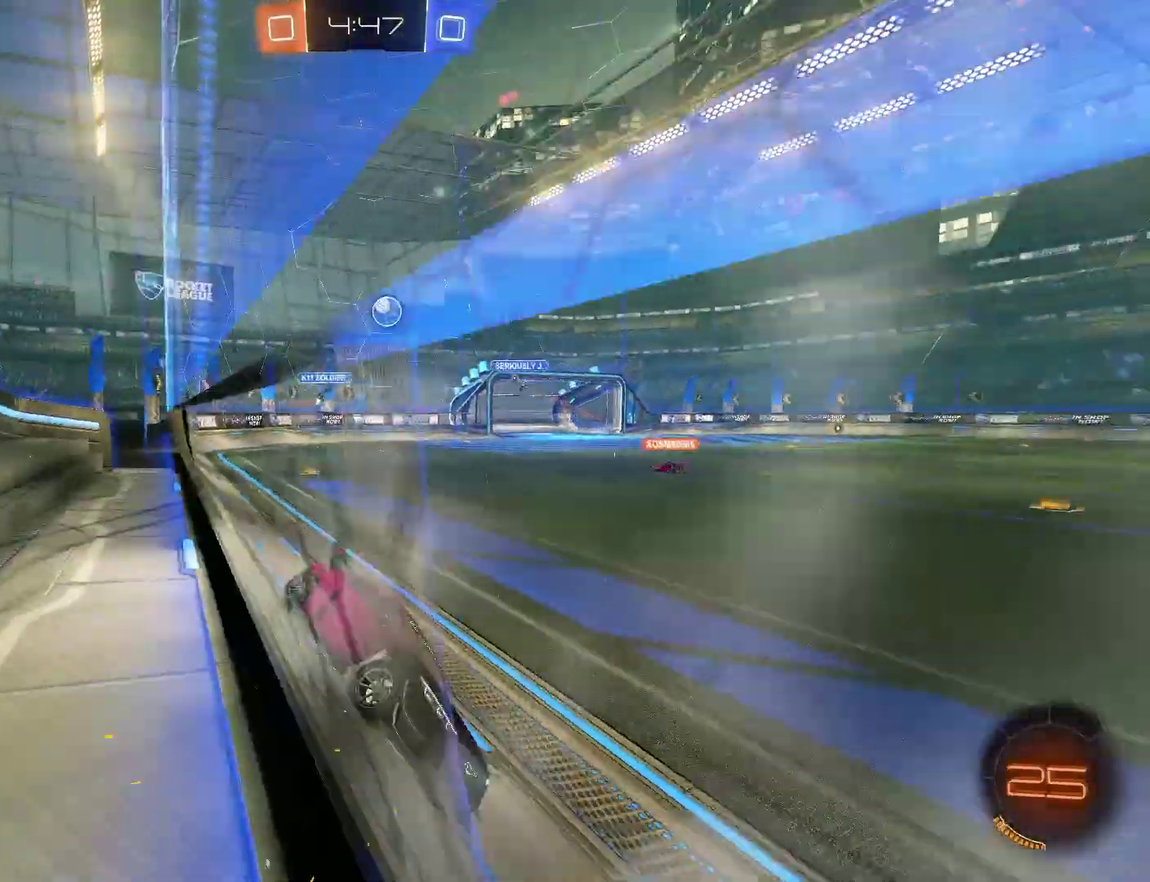
{"buttons": ["CIRCLE", "R2"], "left_stick": "center", "right_stick": "center", "events": [[333, "left_stick", "right"], [433, "CIRCLE", "down"], [433, "left_stick", "center"]]}
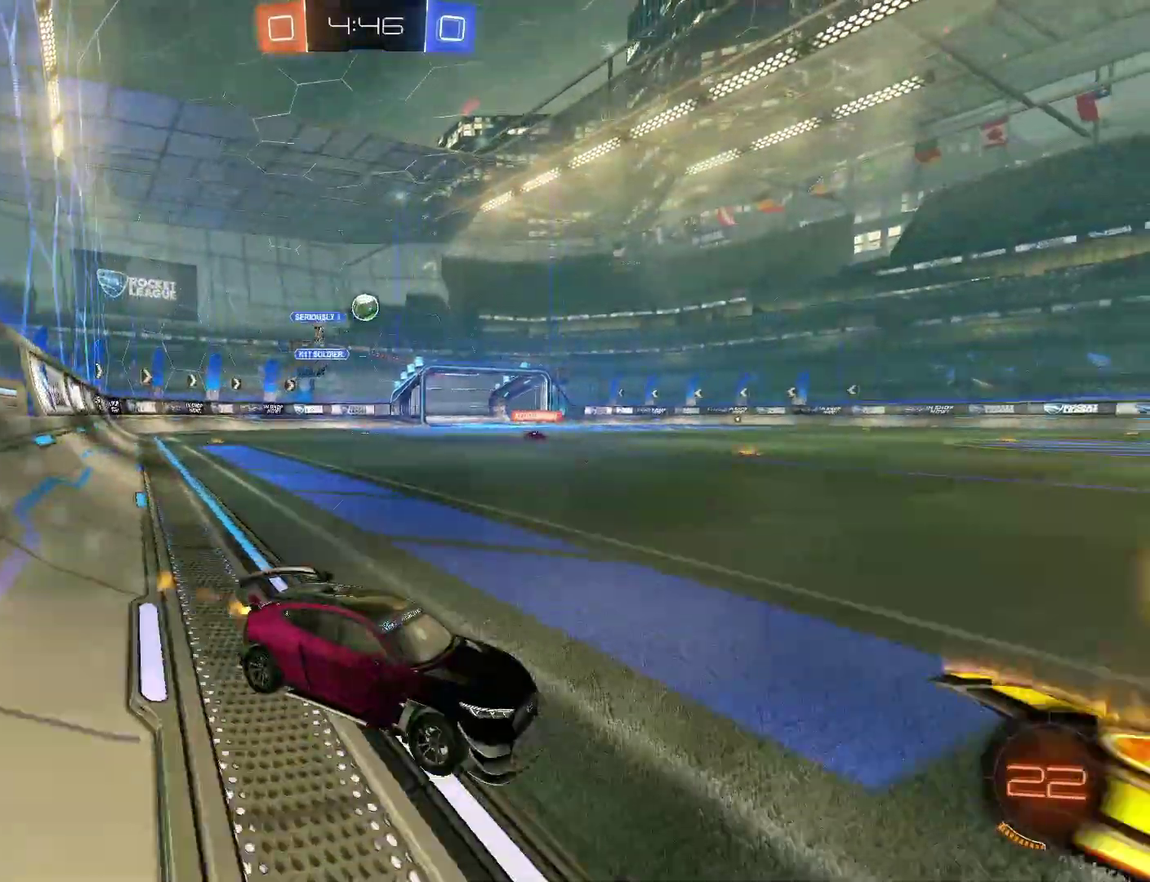
{"buttons": ["R2"], "left_stick": "center", "right_stick": "center", "events": [[67, "CIRCLE", "up"], [200, "CIRCLE", "down"], [267, "CIRCLE", "up"], [300, "left_stick", "right"], [400, "left_stick", "center"]]}
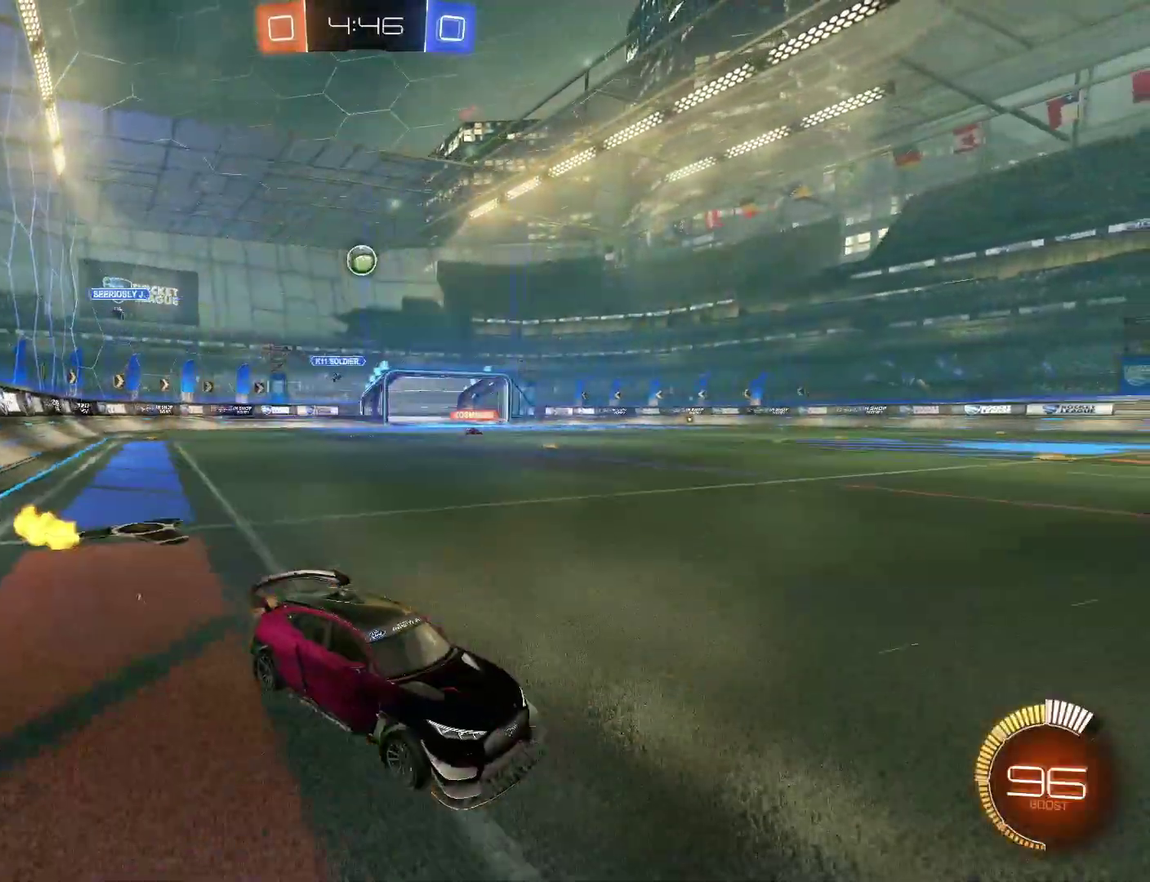
{"buttons": ["R2"], "left_stick": "center", "right_stick": "center", "events": [[167, "left_stick", "left"], [233, "R2", "up"], [333, "left_stick", "center"], [400, "R2", "down"]]}
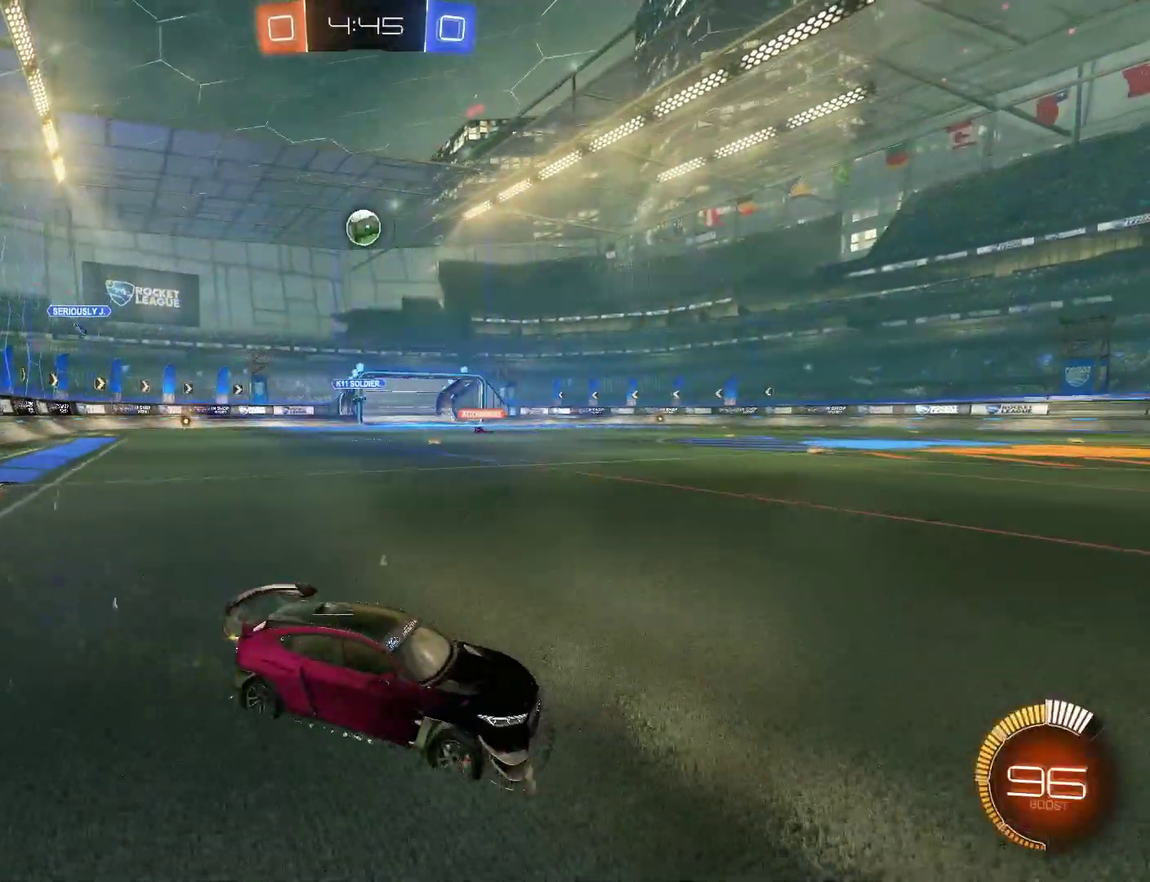
{"buttons": [], "left_stick": "center", "right_stick": "center", "events": [[33, "R2", "up"], [33, "left_stick", "left"], [100, "left_stick", "up-left"], [167, "left_stick", "center"], [300, "left_stick", "left"], [367, "left_stick", "center"]]}
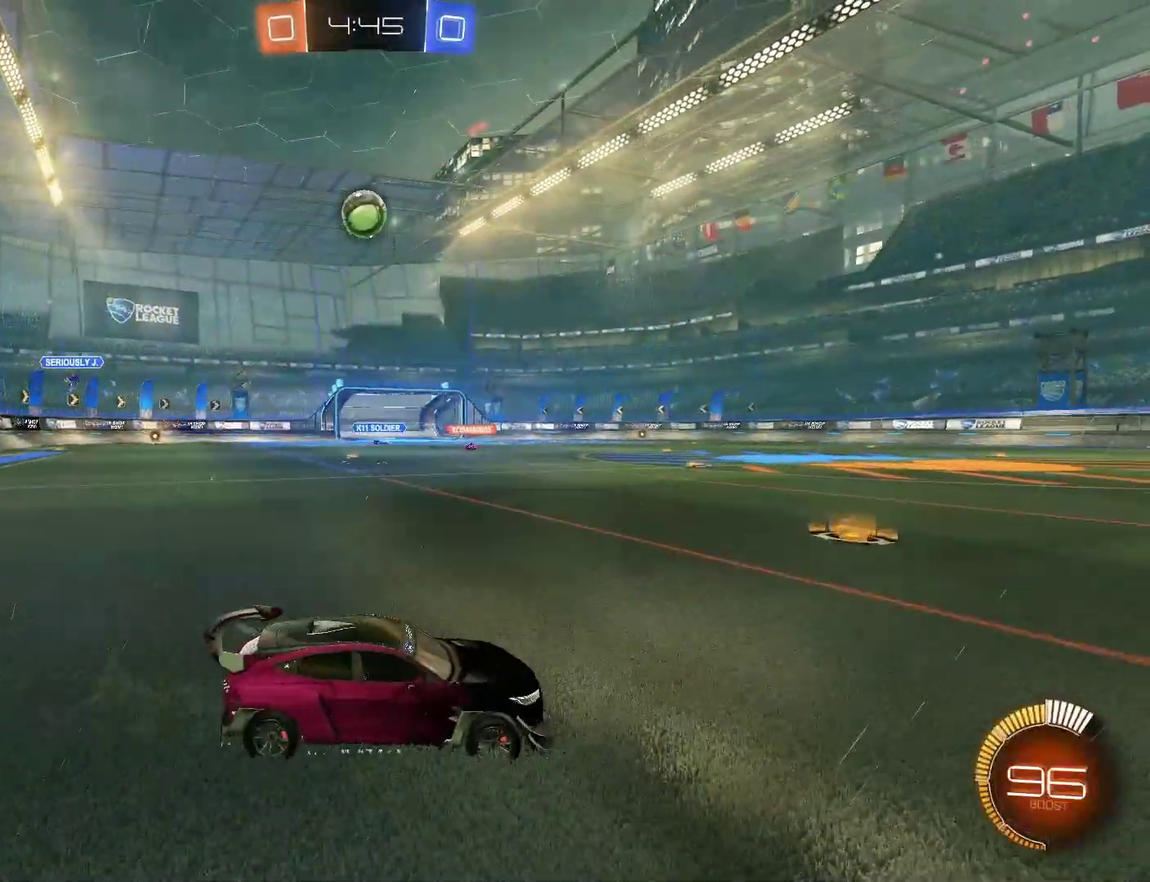
{"buttons": [], "left_stick": "center", "right_stick": "center", "events": [[233, "R2", "down"], [233, "left_stick", "right"], [300, "left_stick", "center"], [333, "R2", "up"], [433, "left_stick", "left"], [500, "left_stick", "center"]]}